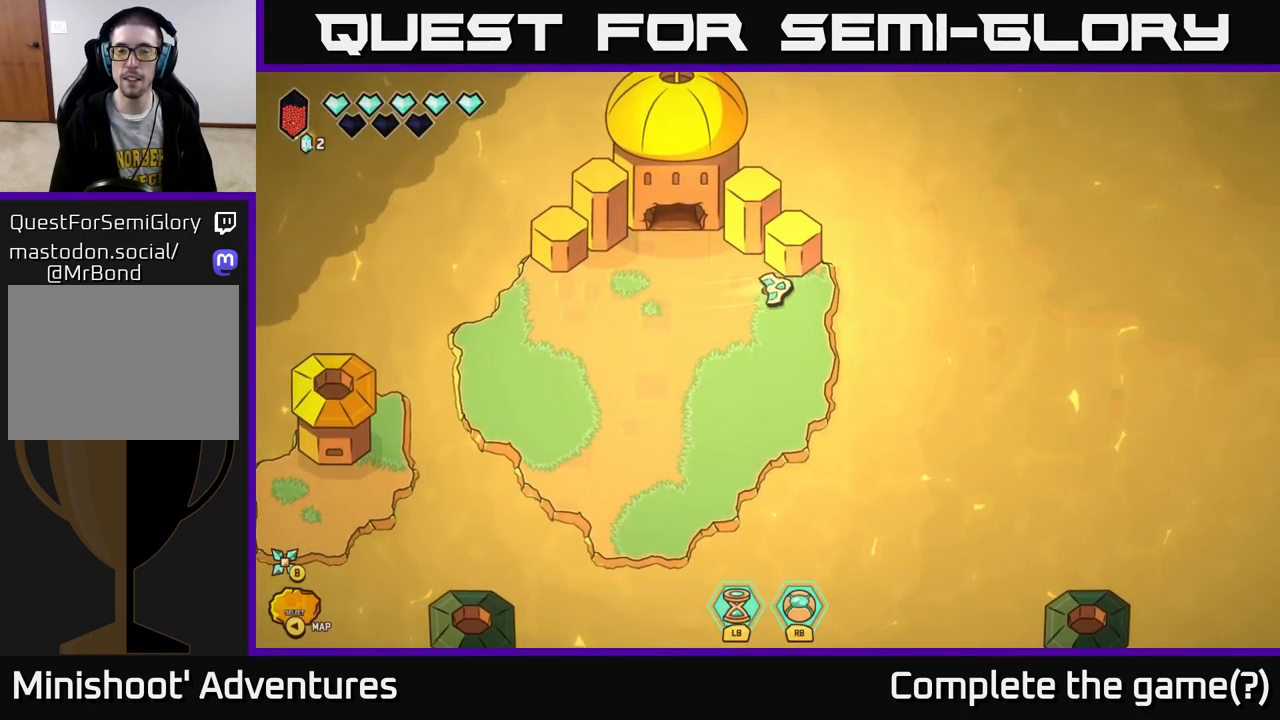
Gameplay with a controller (Xbox layout); each line is a JSON object with the inputs held at the frame after it. "events" lists button and stick changes between this image and that frame as [ms after this image, input, new state], when the widget could be followed in between.
{"buttons": ["L2"], "left_stick": "up-left", "right_stick": "center", "events": [[183, "L2", "down"], [267, "left_stick", "up"], [433, "left_stick", "up-left"]]}
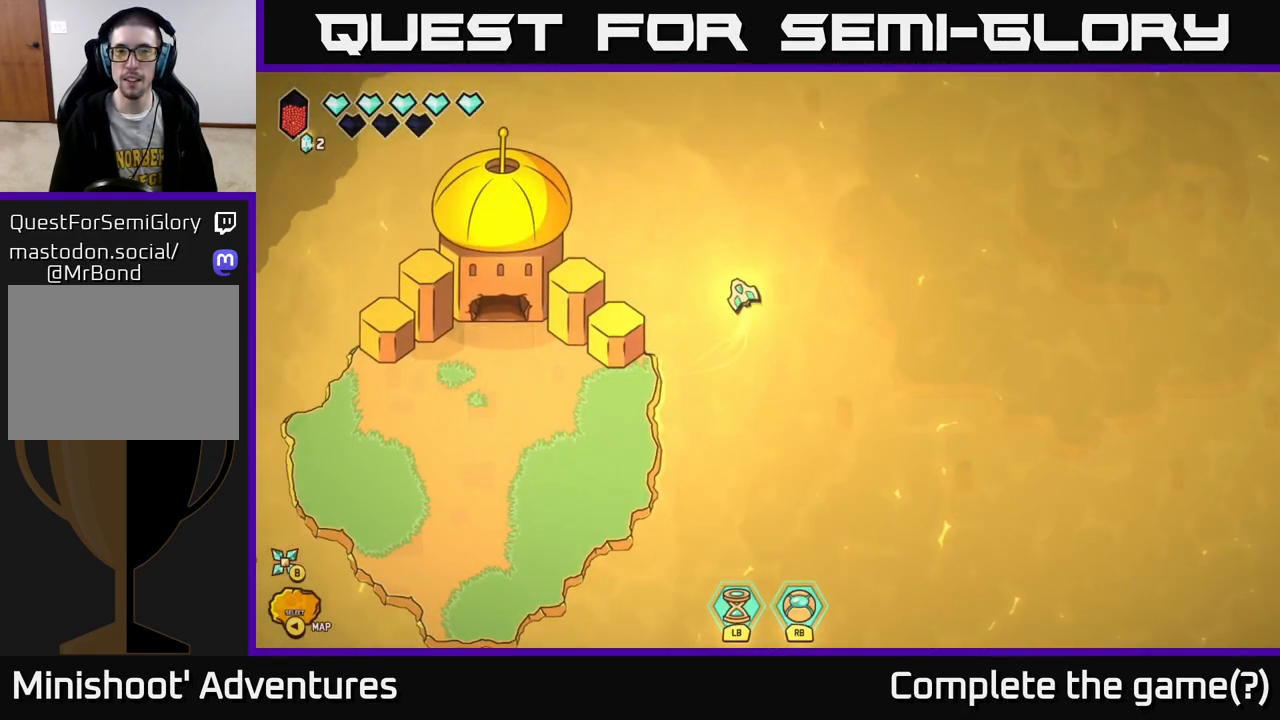
{"buttons": ["L2"], "left_stick": "up-right", "right_stick": "center", "events": [[133, "left_stick", "up"], [500, "left_stick", "up-right"]]}
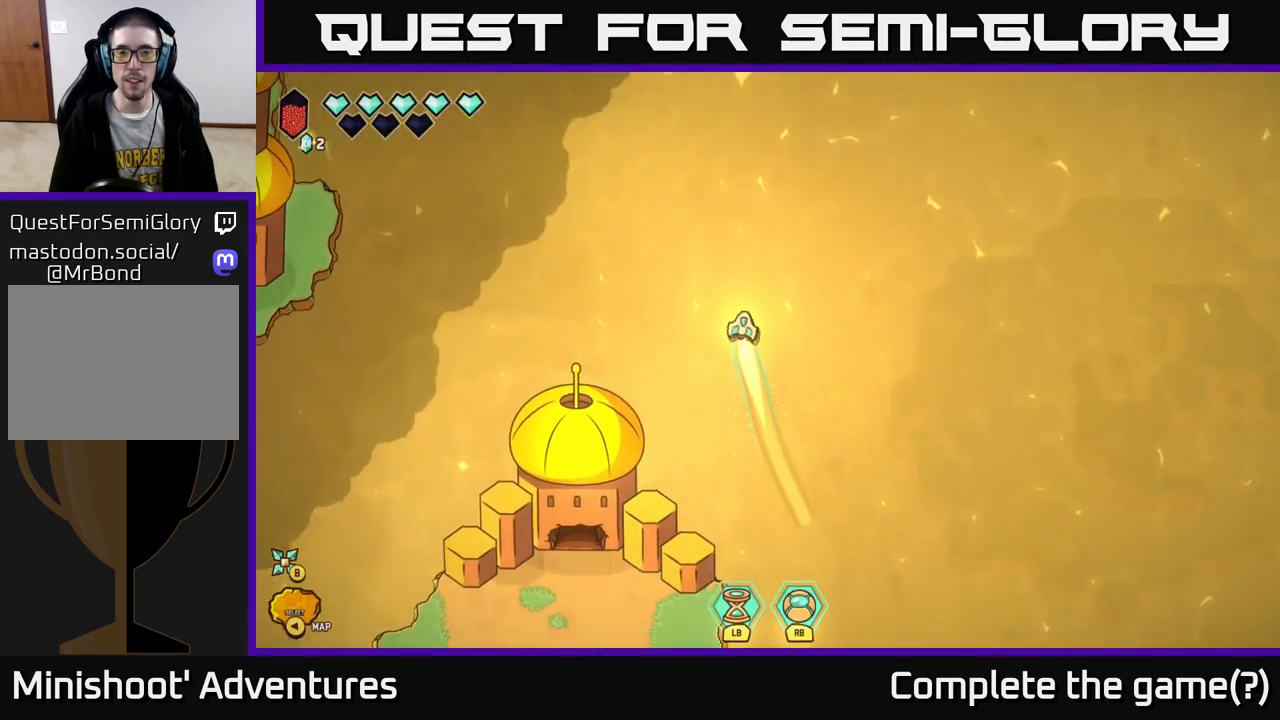
{"buttons": ["L2"], "left_stick": "up-right", "right_stick": "center", "events": []}
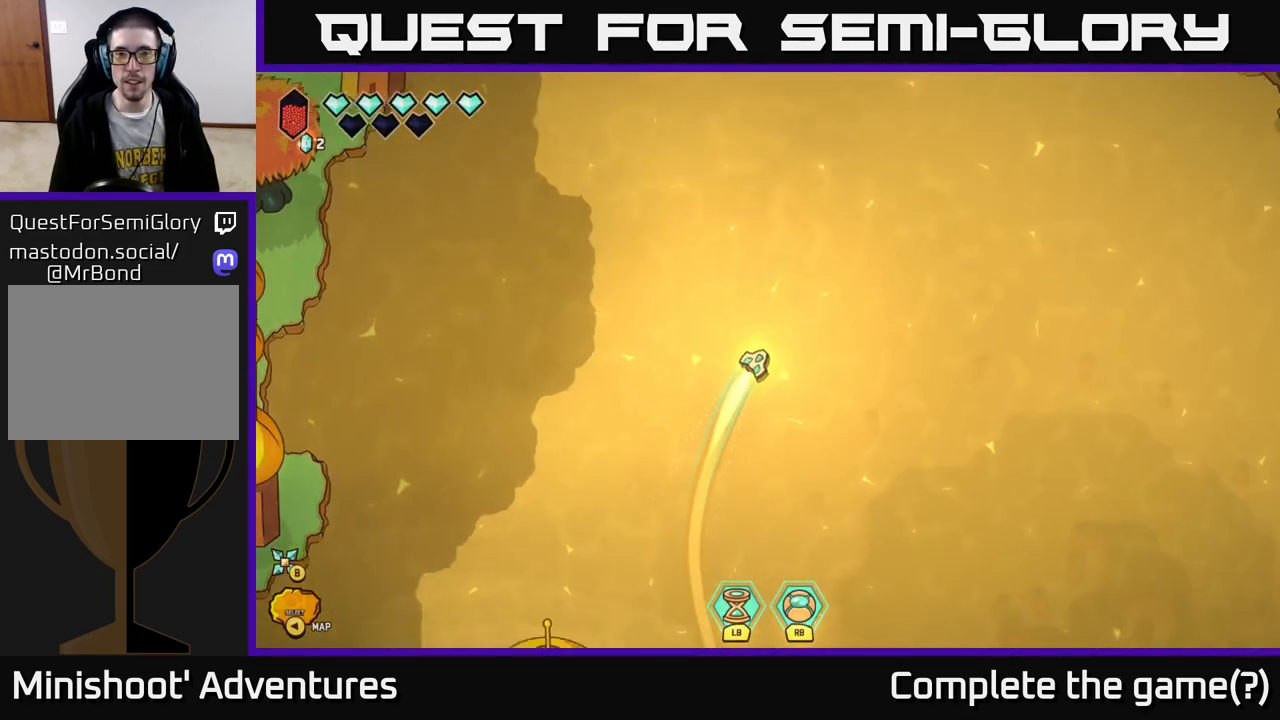
{"buttons": ["L2"], "left_stick": "up-left", "right_stick": "center", "events": [[383, "left_stick", "up-left"]]}
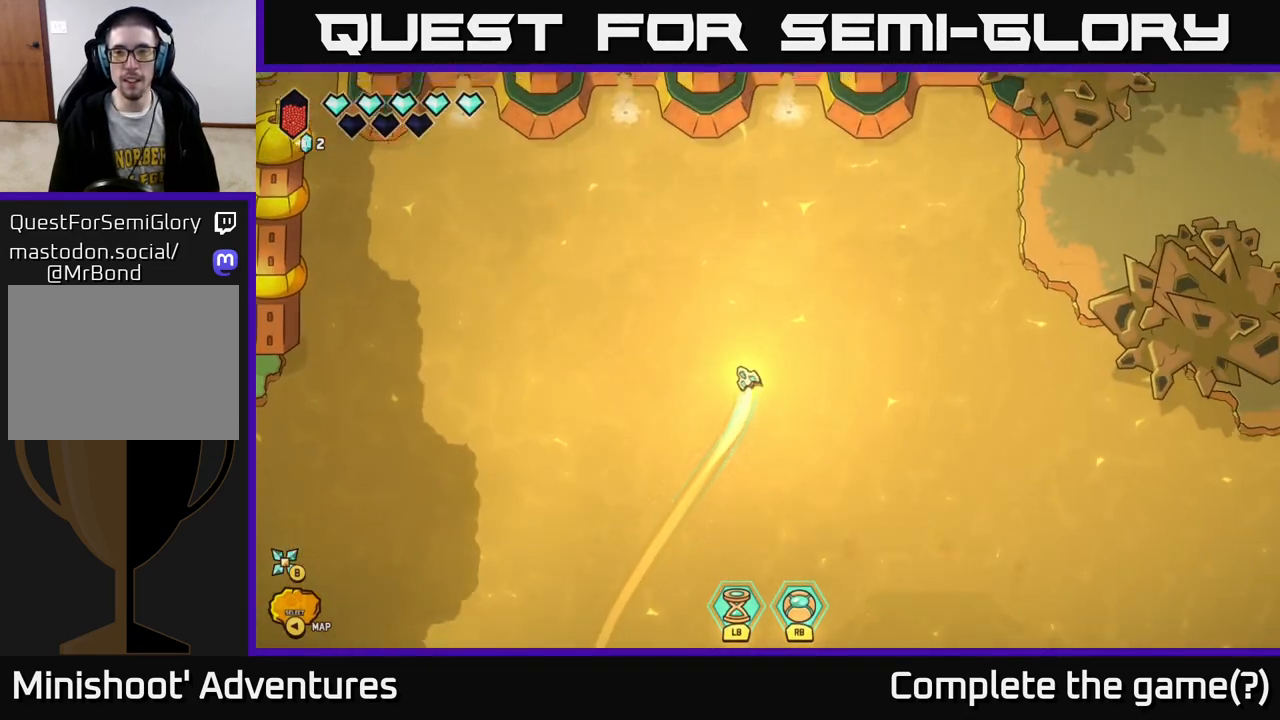
{"buttons": [], "left_stick": "down-right", "right_stick": "center", "events": [[67, "left_stick", "up-right"], [200, "left_stick", "right"], [267, "L2", "up"], [383, "left_stick", "down-right"]]}
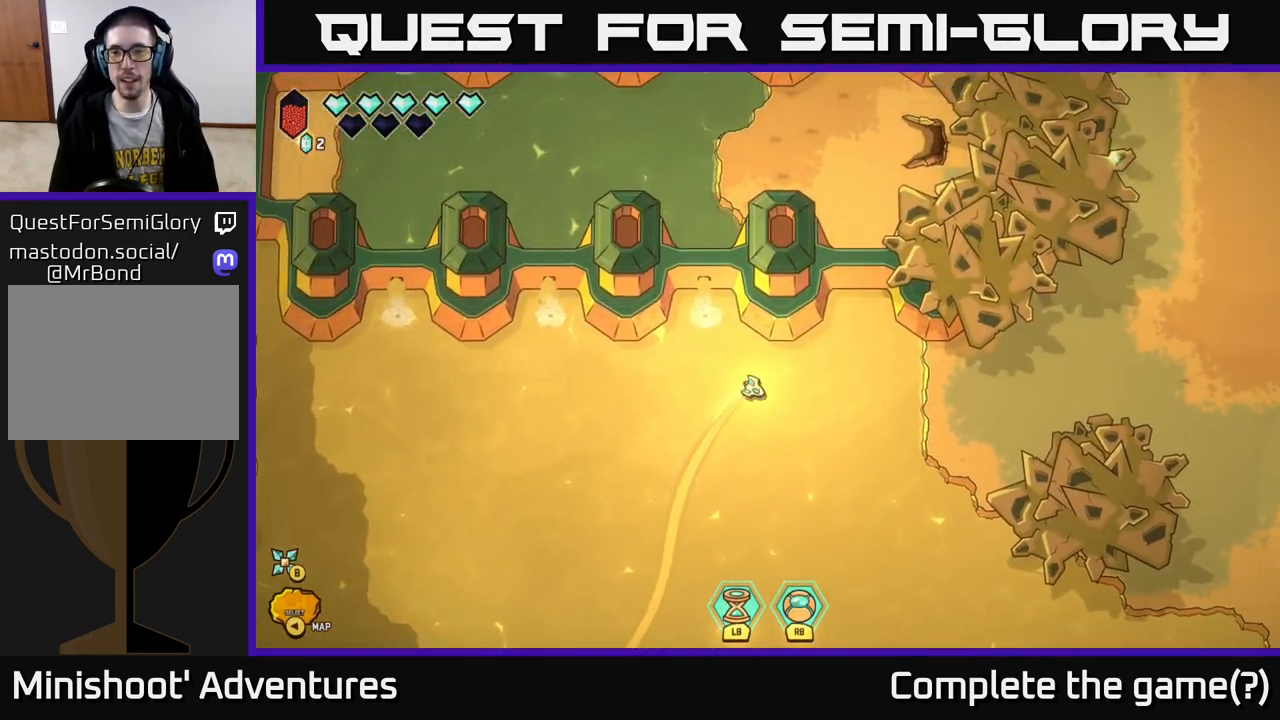
{"buttons": [], "left_stick": "down-left", "right_stick": "center", "events": [[200, "left_stick", "center"], [367, "left_stick", "down-left"]]}
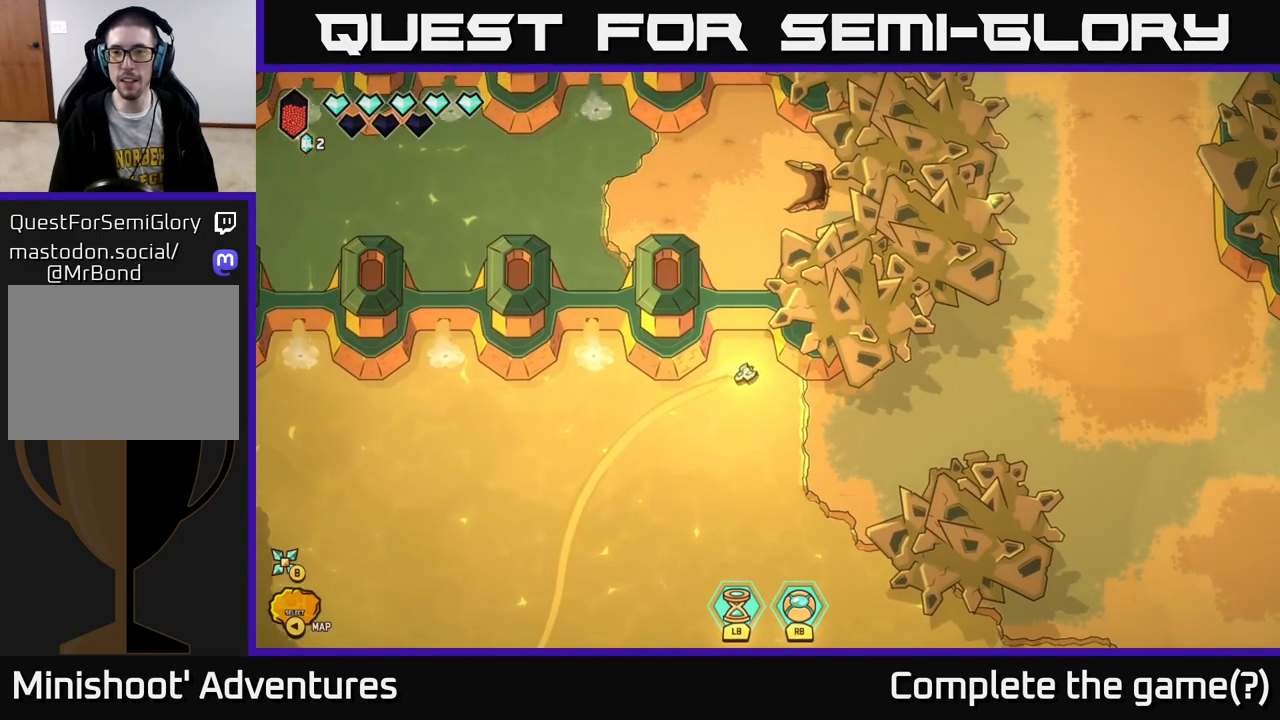
{"buttons": ["L2"], "left_stick": "left", "right_stick": "center", "events": [[333, "L2", "down"], [350, "left_stick", "left"]]}
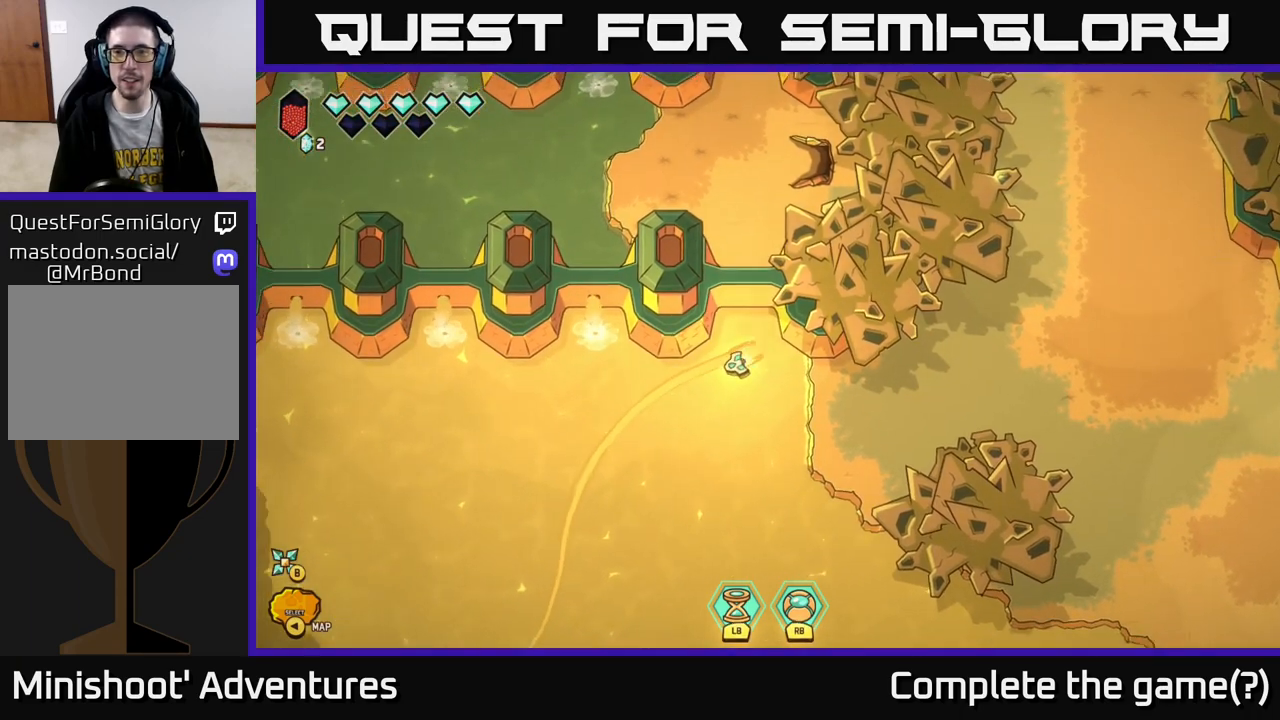
{"buttons": ["L2"], "left_stick": "left", "right_stick": "center", "events": []}
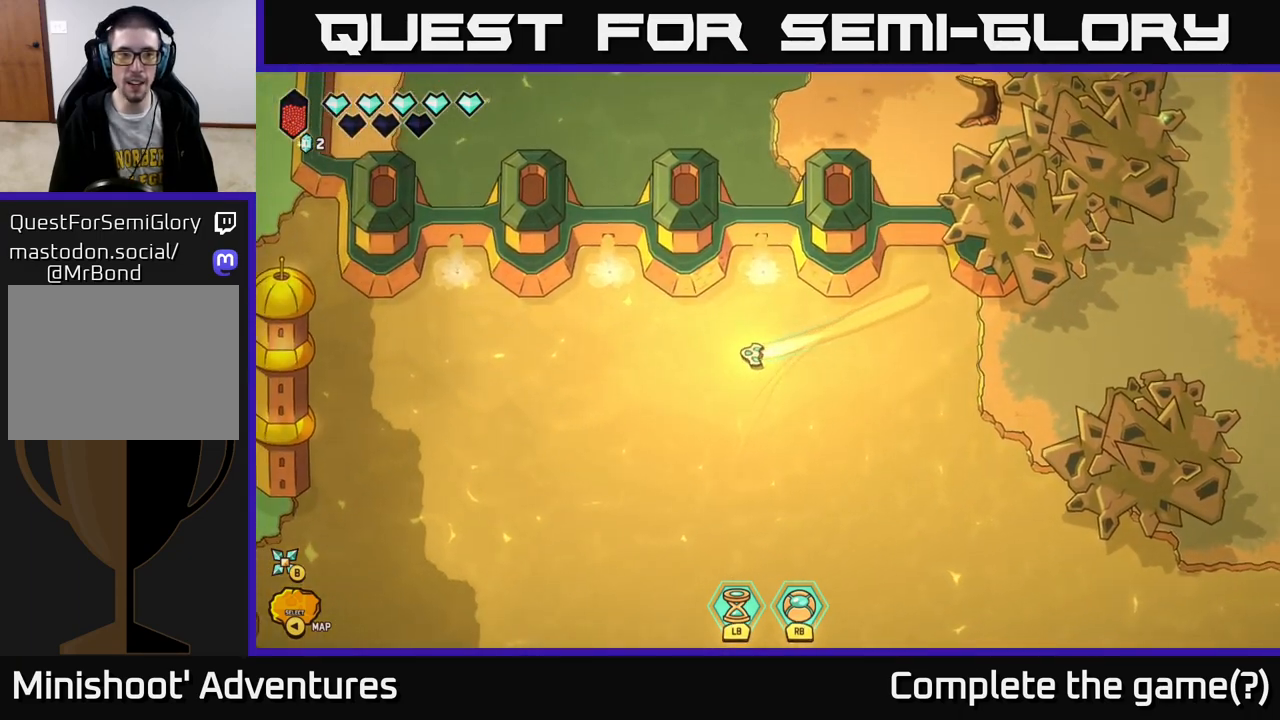
{"buttons": [], "left_stick": "center", "right_stick": "center", "events": [[200, "L2", "up"], [217, "left_stick", "up"], [267, "left_stick", "up-right"], [433, "left_stick", "center"]]}
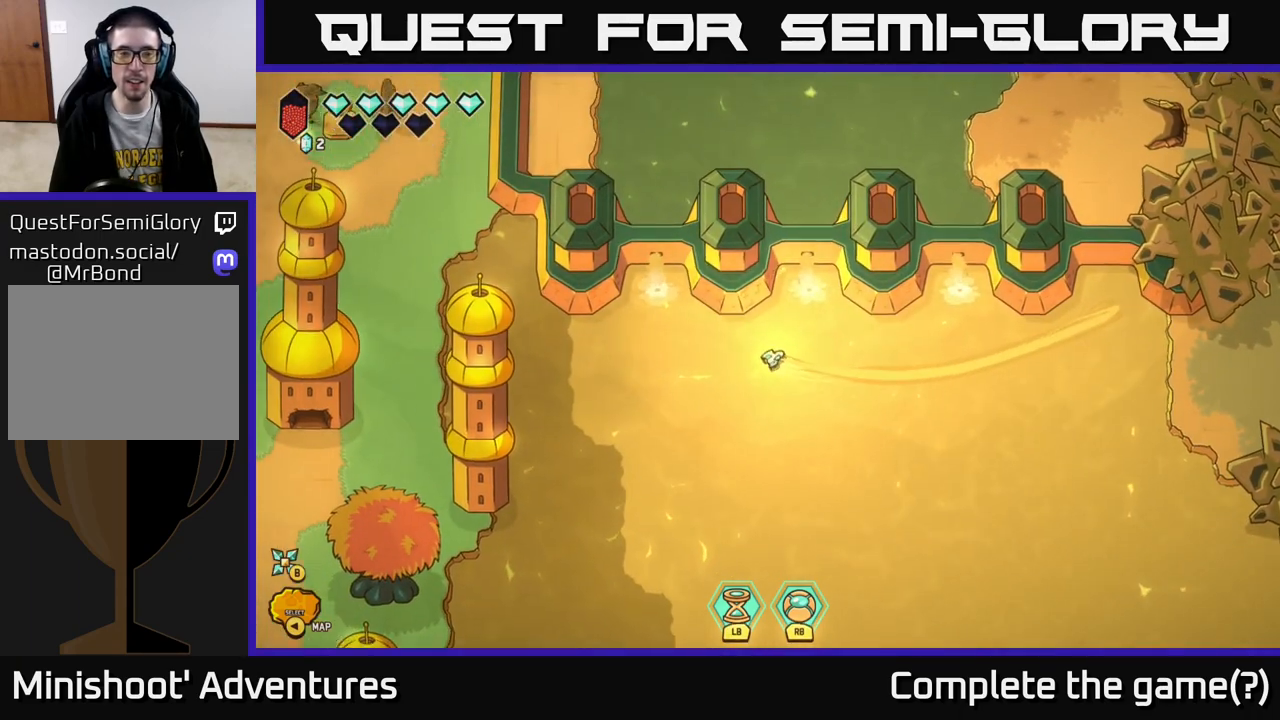
{"buttons": ["L2"], "left_stick": "down-right", "right_stick": "center", "events": [[367, "left_stick", "down-right"], [467, "L2", "down"]]}
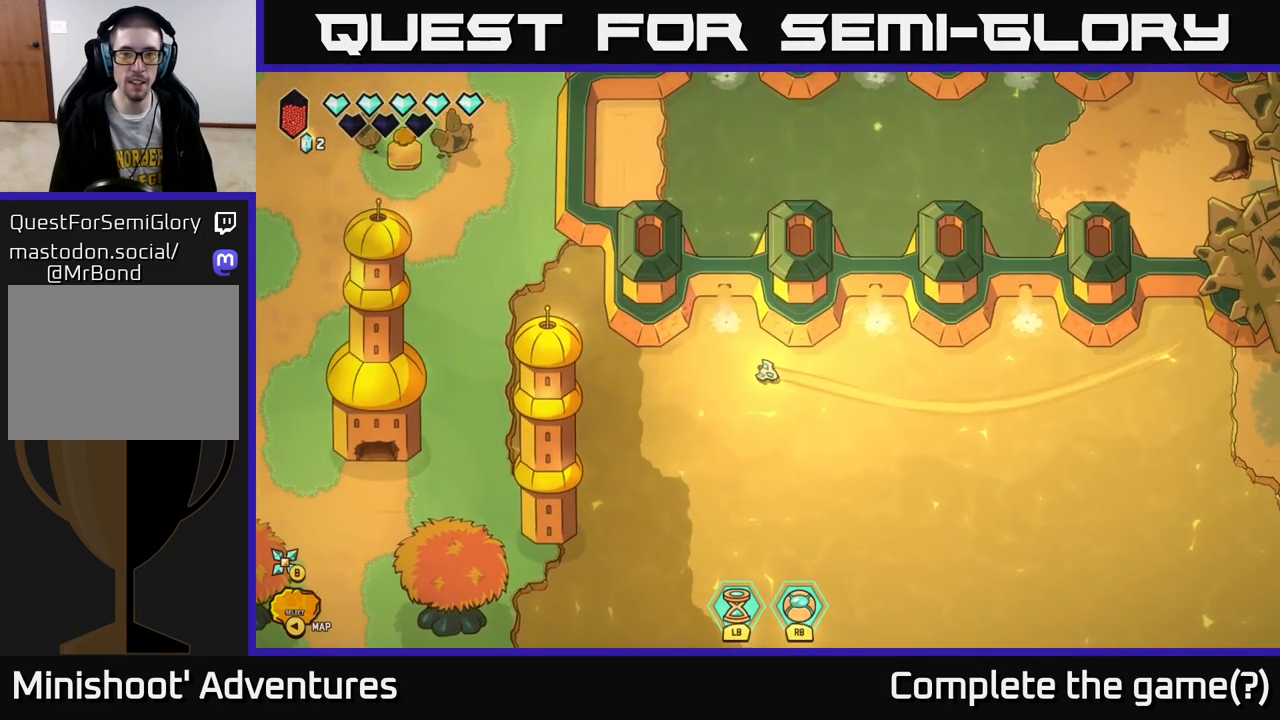
{"buttons": ["L2"], "left_stick": "right", "right_stick": "center", "events": [[67, "left_stick", "right"]]}
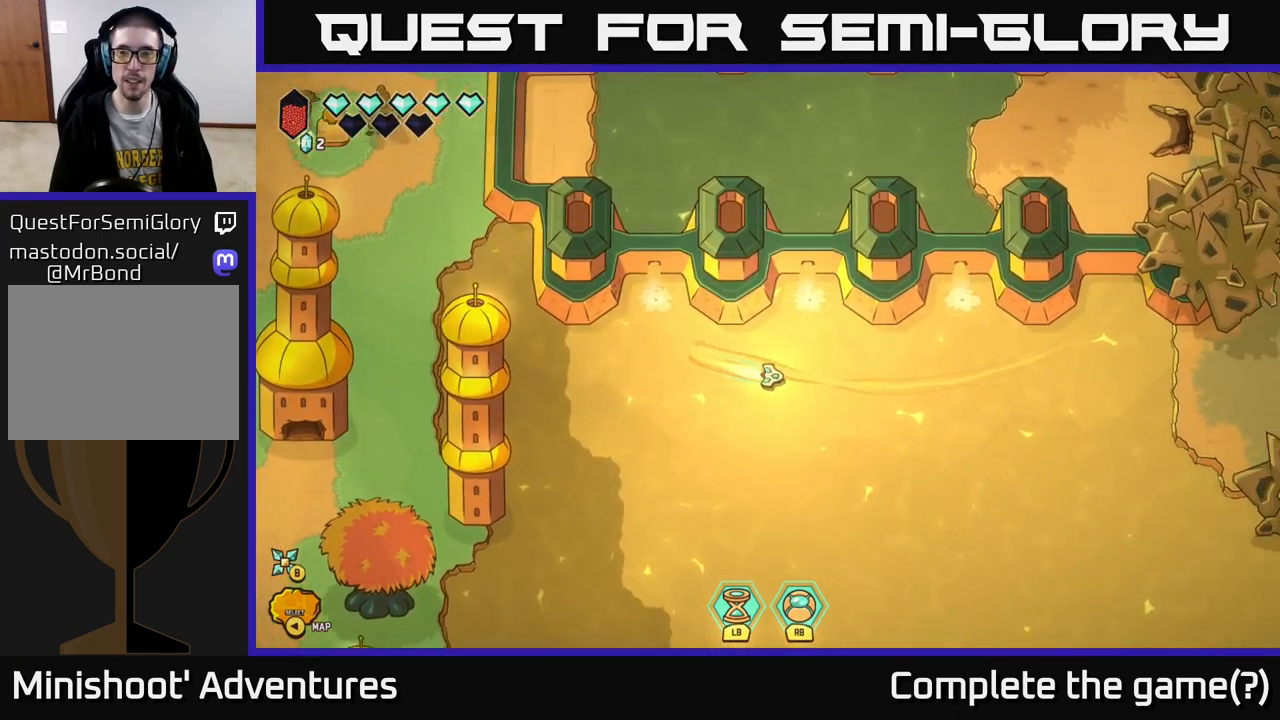
{"buttons": ["L2"], "left_stick": "right", "right_stick": "center", "events": []}
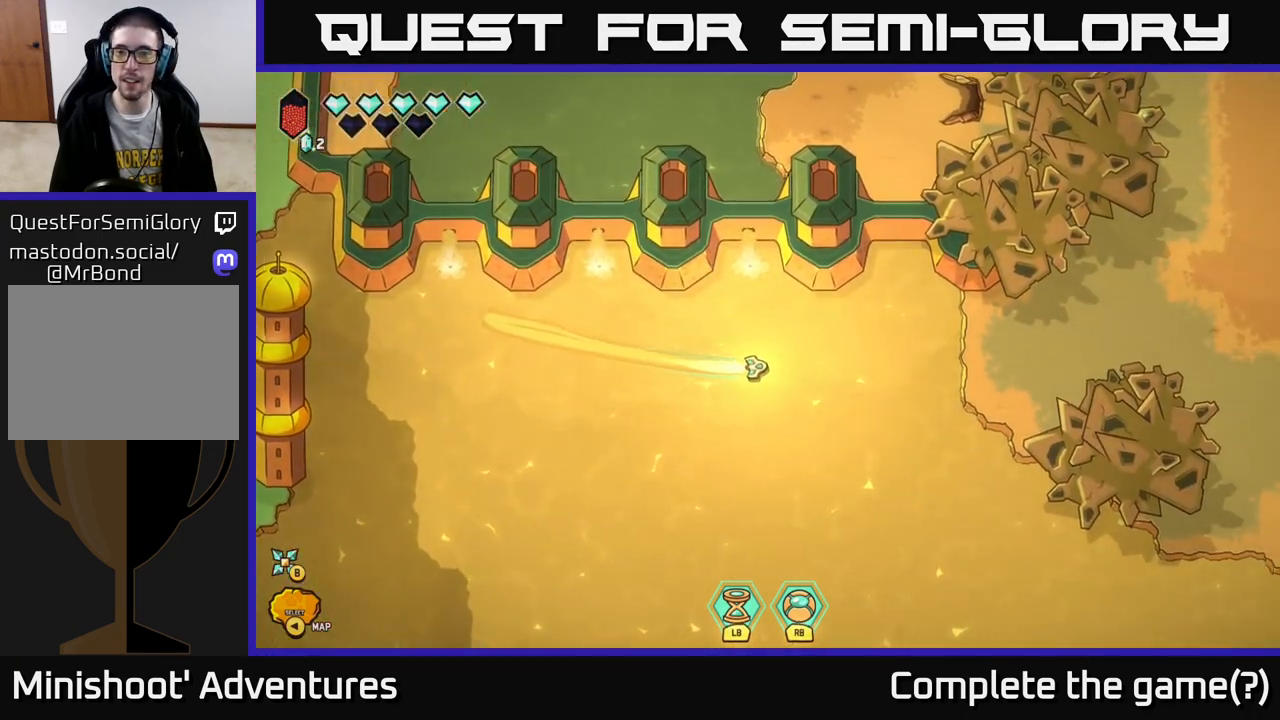
{"buttons": ["L2"], "left_stick": "right", "right_stick": "center", "events": []}
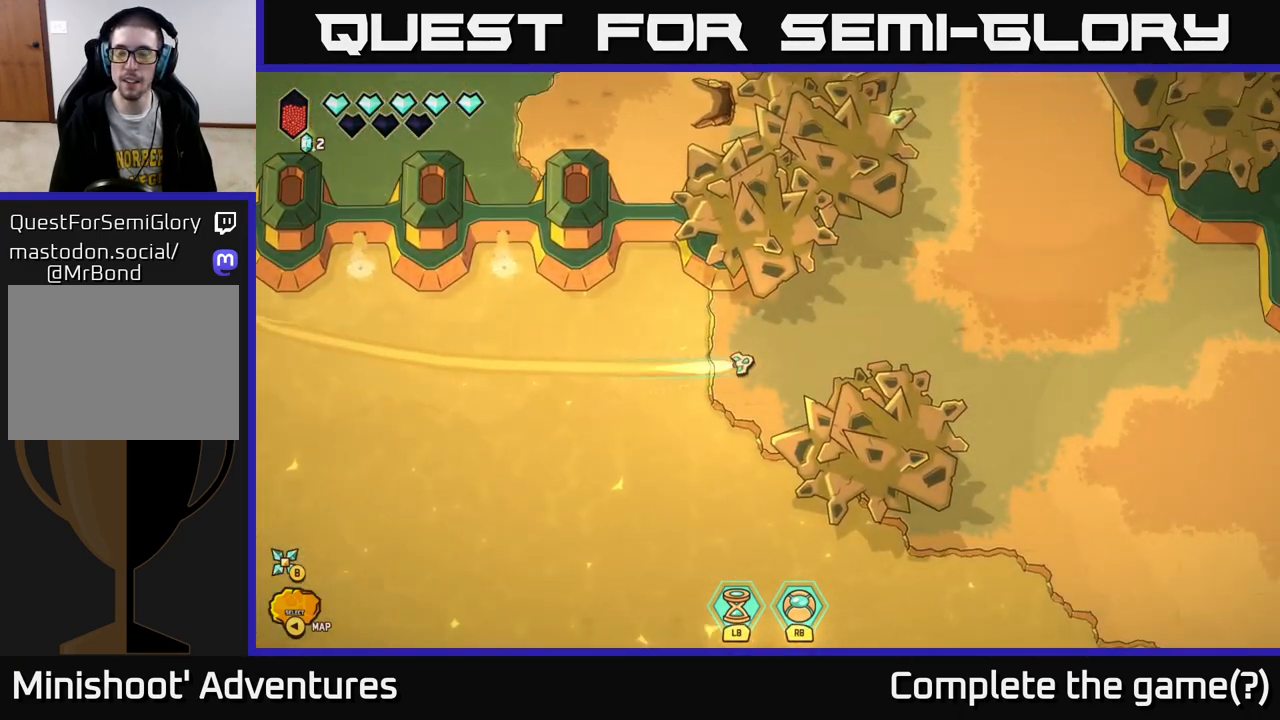
{"buttons": ["L2"], "left_stick": "up", "right_stick": "center", "events": [[17, "left_stick", "up-right"], [400, "left_stick", "up"]]}
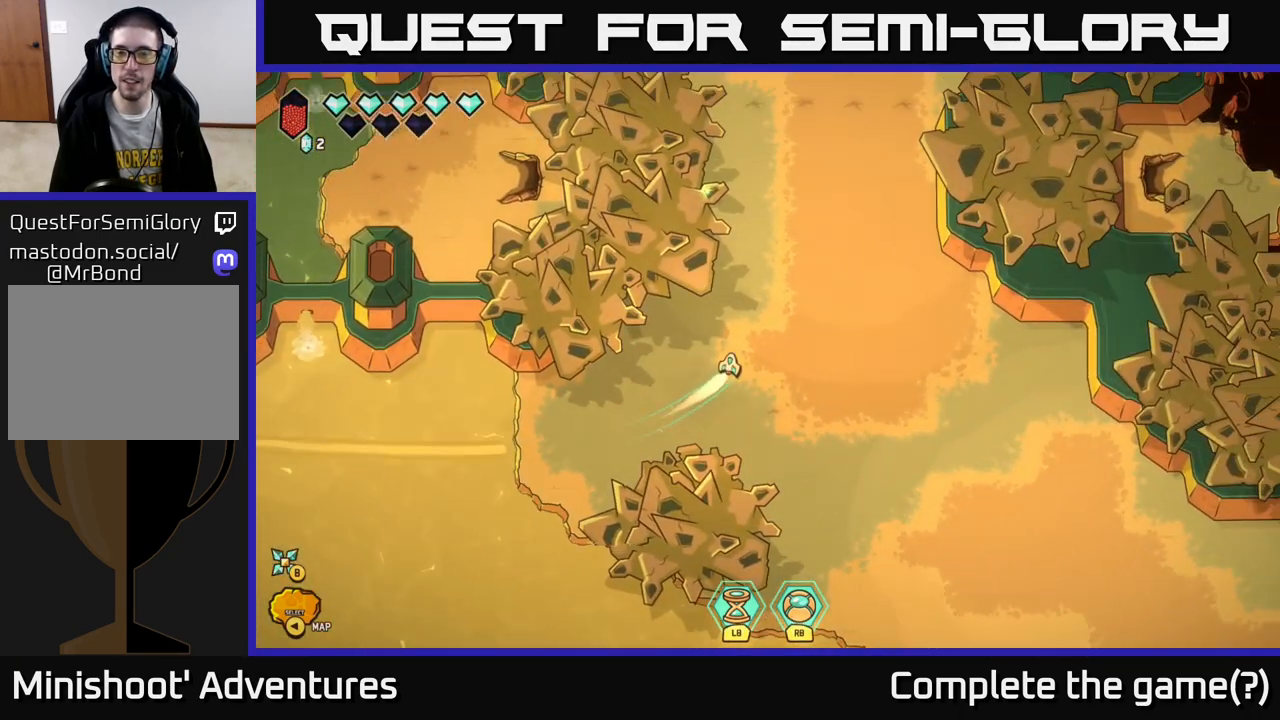
{"buttons": ["L2"], "left_stick": "up", "right_stick": "center", "events": []}
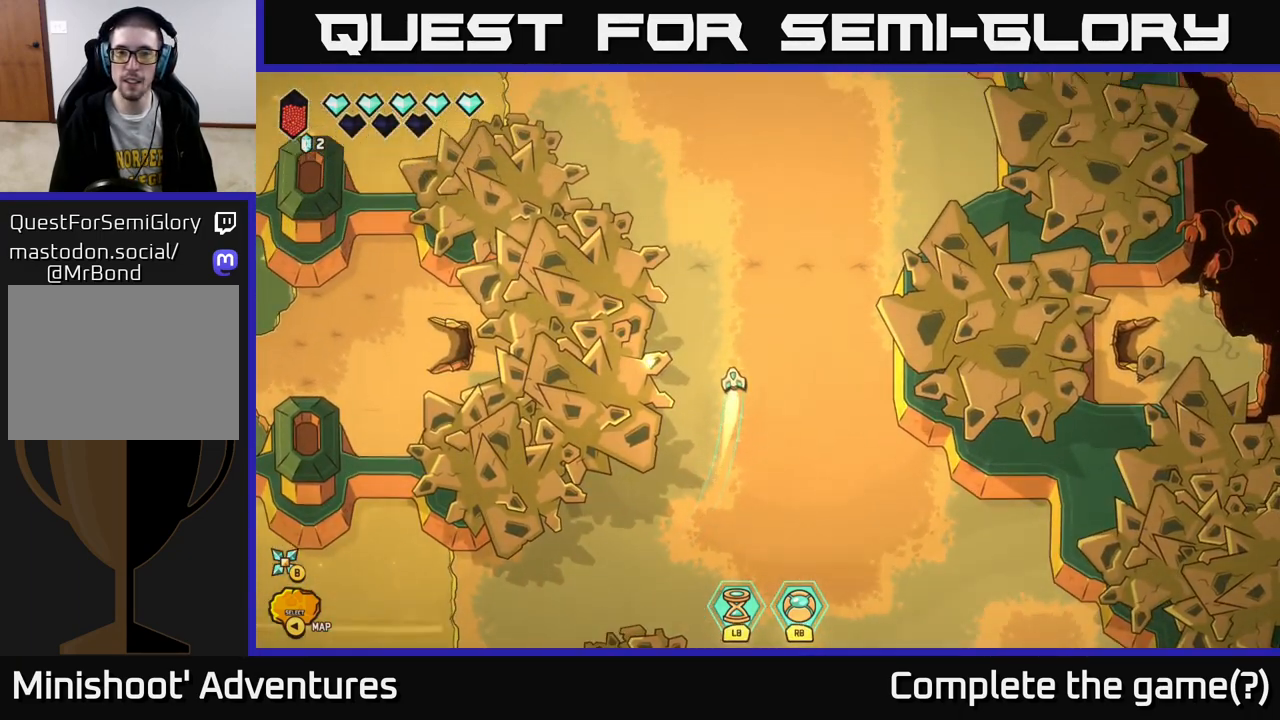
{"buttons": ["L2"], "left_stick": "up-left", "right_stick": "center", "events": [[117, "left_stick", "up-left"]]}
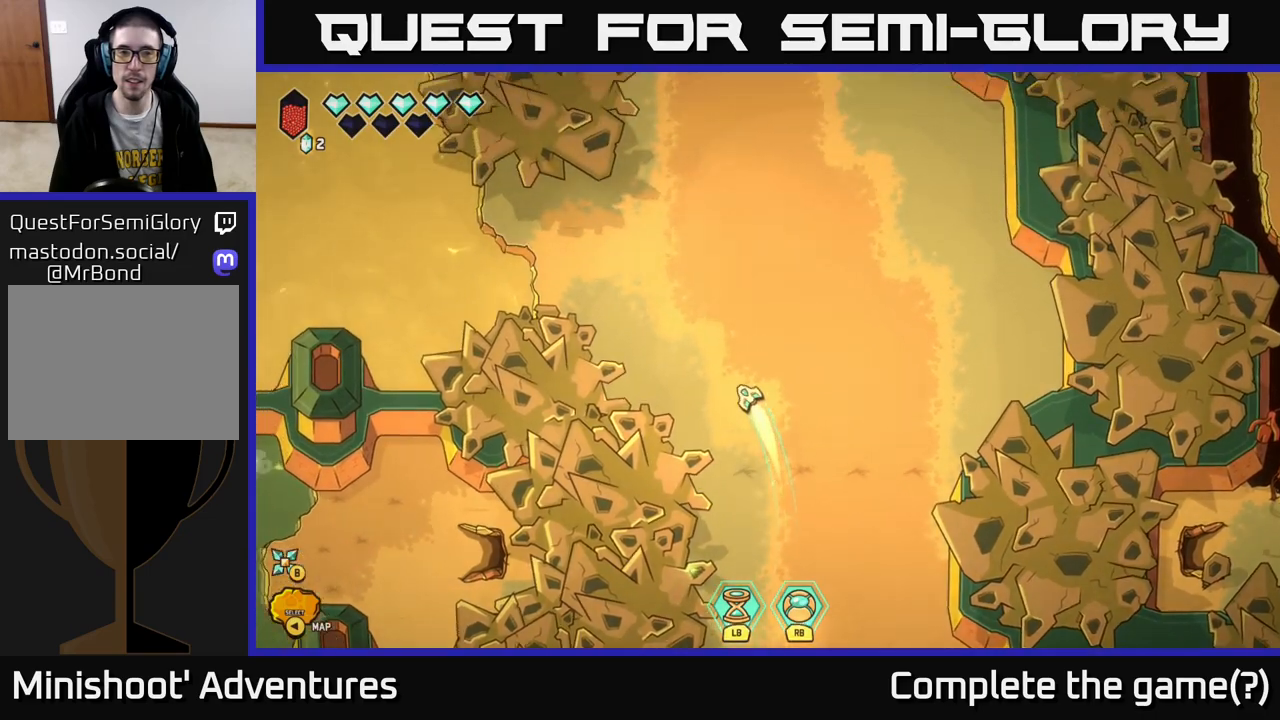
{"buttons": ["L2"], "left_stick": "left", "right_stick": "center", "events": [[383, "left_stick", "left"]]}
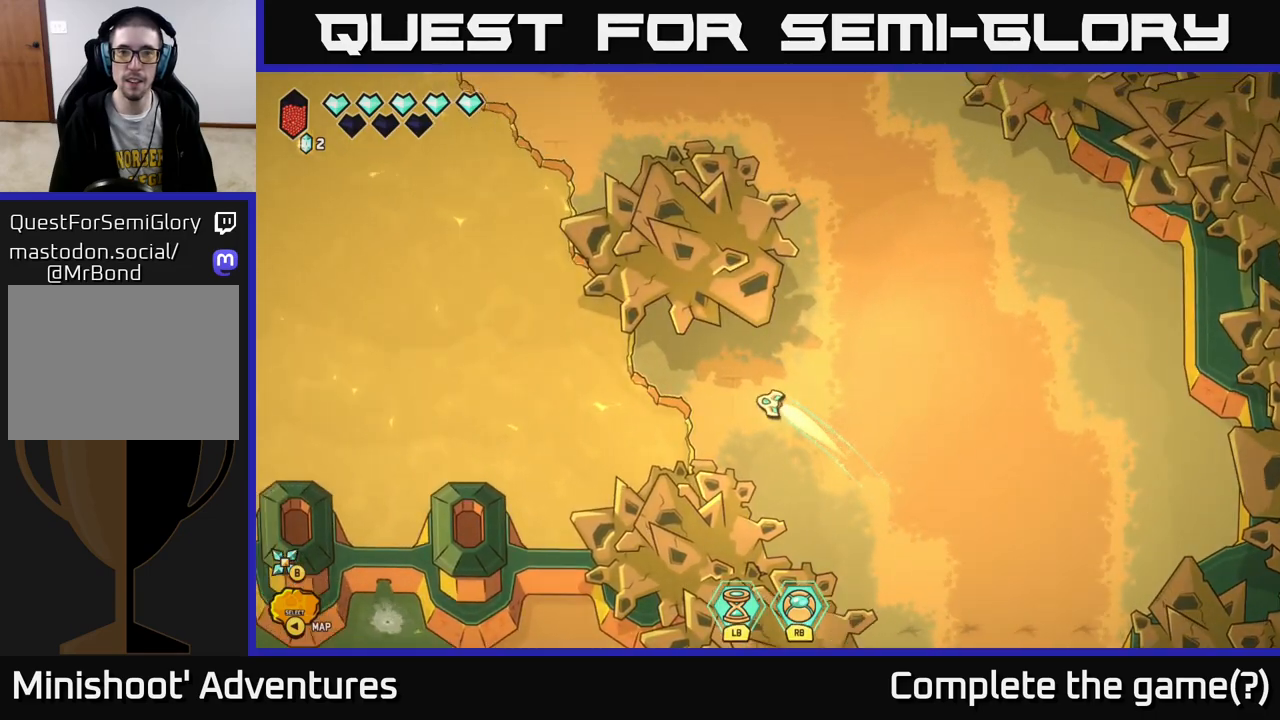
{"buttons": [], "left_stick": "up-left", "right_stick": "center", "events": [[183, "L2", "up"], [283, "left_stick", "up-left"]]}
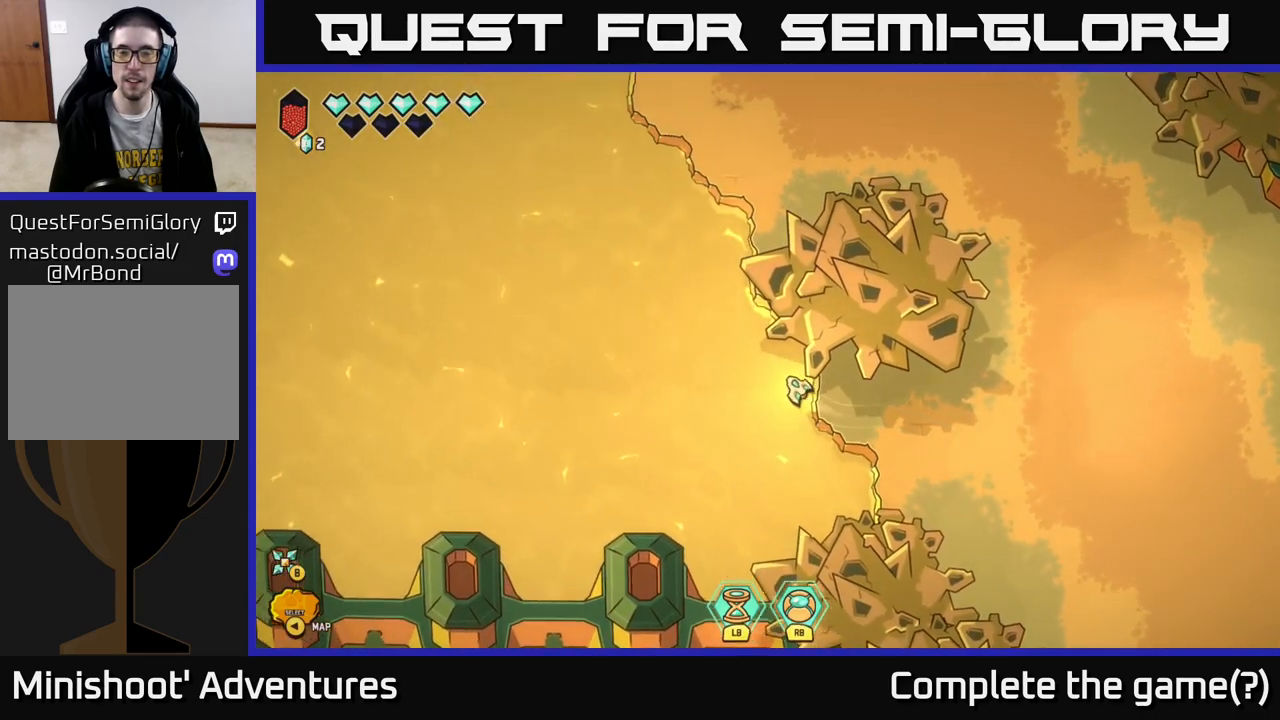
{"buttons": ["L2"], "left_stick": "up-right", "right_stick": "center", "events": [[83, "left_stick", "up"], [350, "L2", "down"], [450, "left_stick", "up-right"]]}
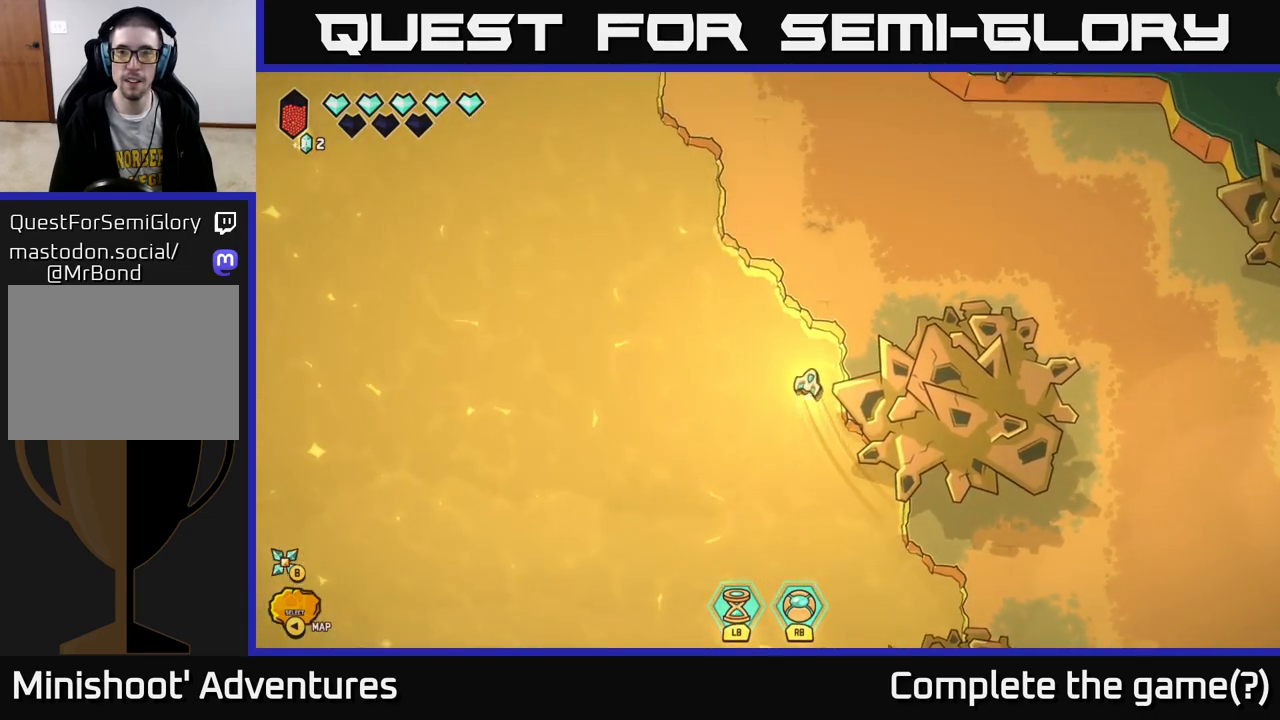
{"buttons": ["L2"], "left_stick": "up-left", "right_stick": "center", "events": [[267, "left_stick", "up"], [433, "left_stick", "up-left"]]}
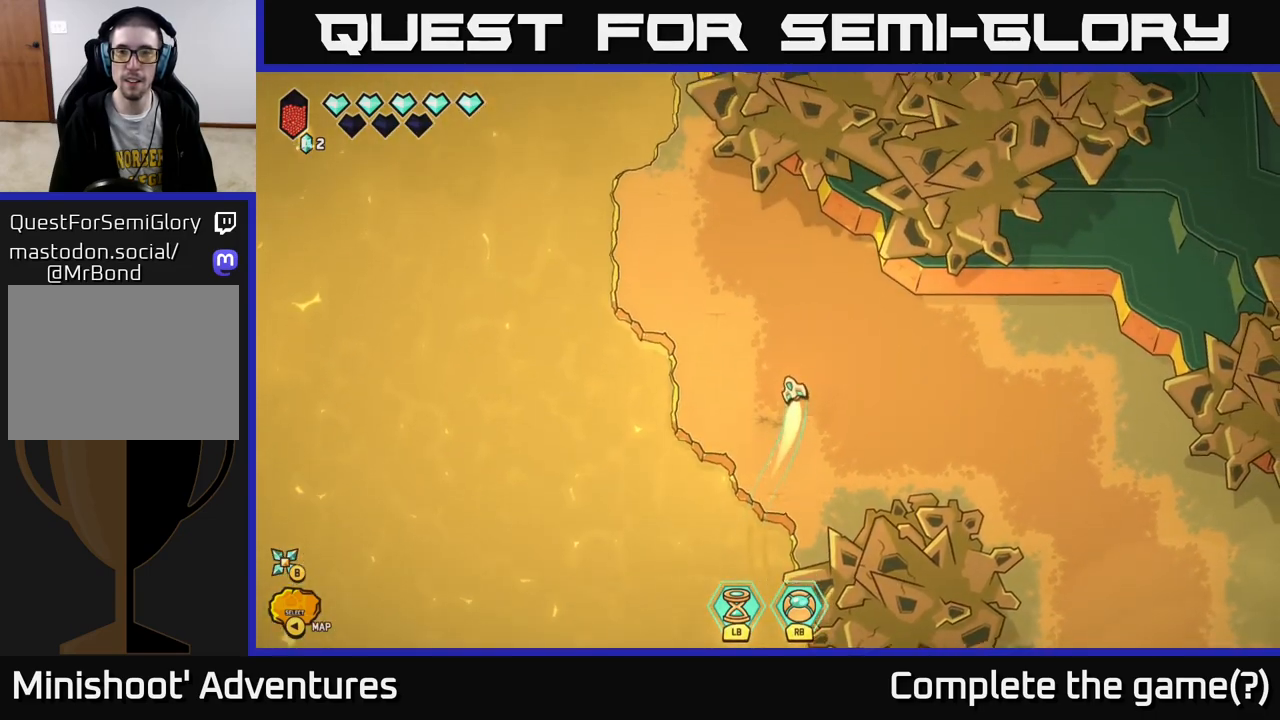
{"buttons": ["L2"], "left_stick": "up-left", "right_stick": "center", "events": []}
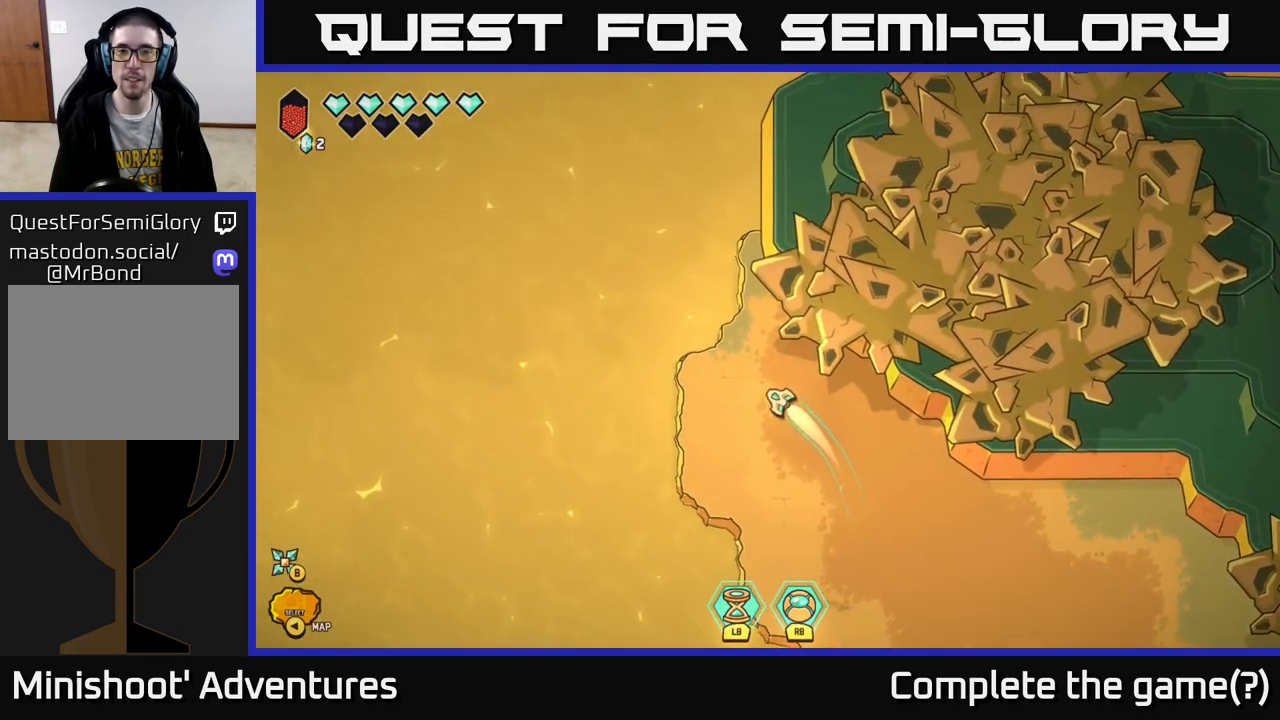
{"buttons": ["L2"], "left_stick": "up", "right_stick": "center", "events": [[250, "left_stick", "up"]]}
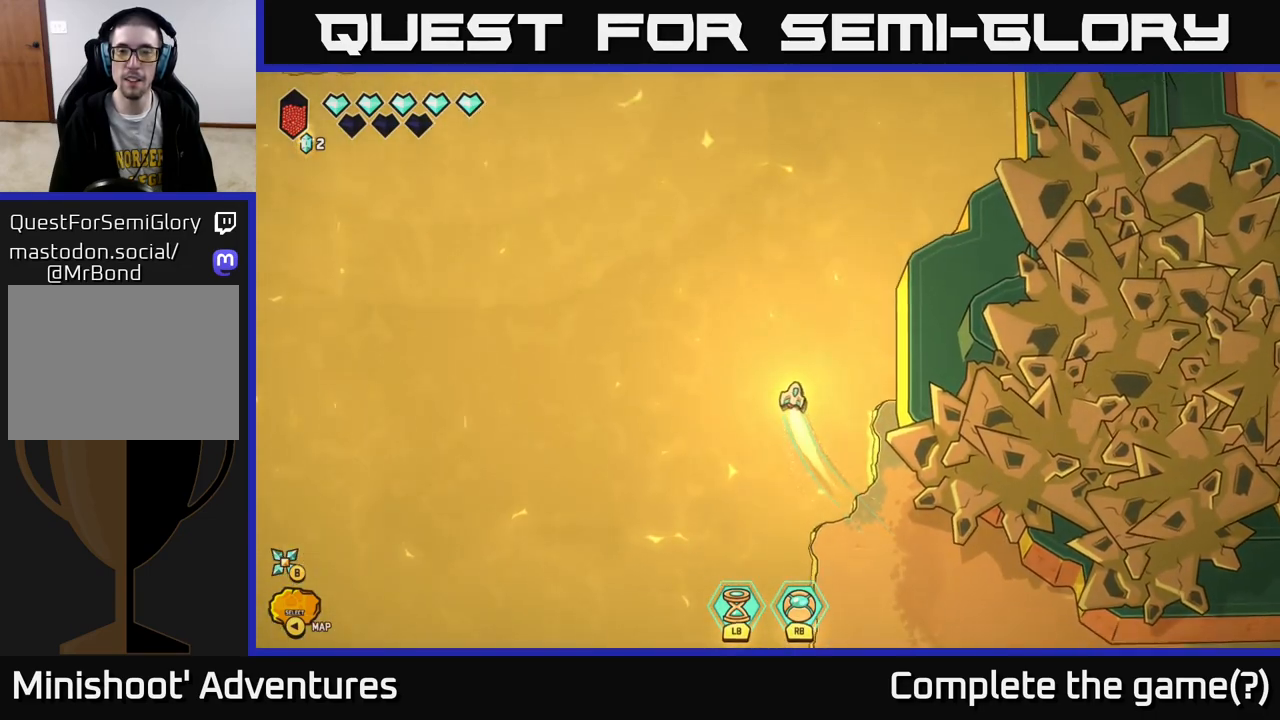
{"buttons": ["L2"], "left_stick": "up-right", "right_stick": "center", "events": [[67, "left_stick", "up-right"]]}
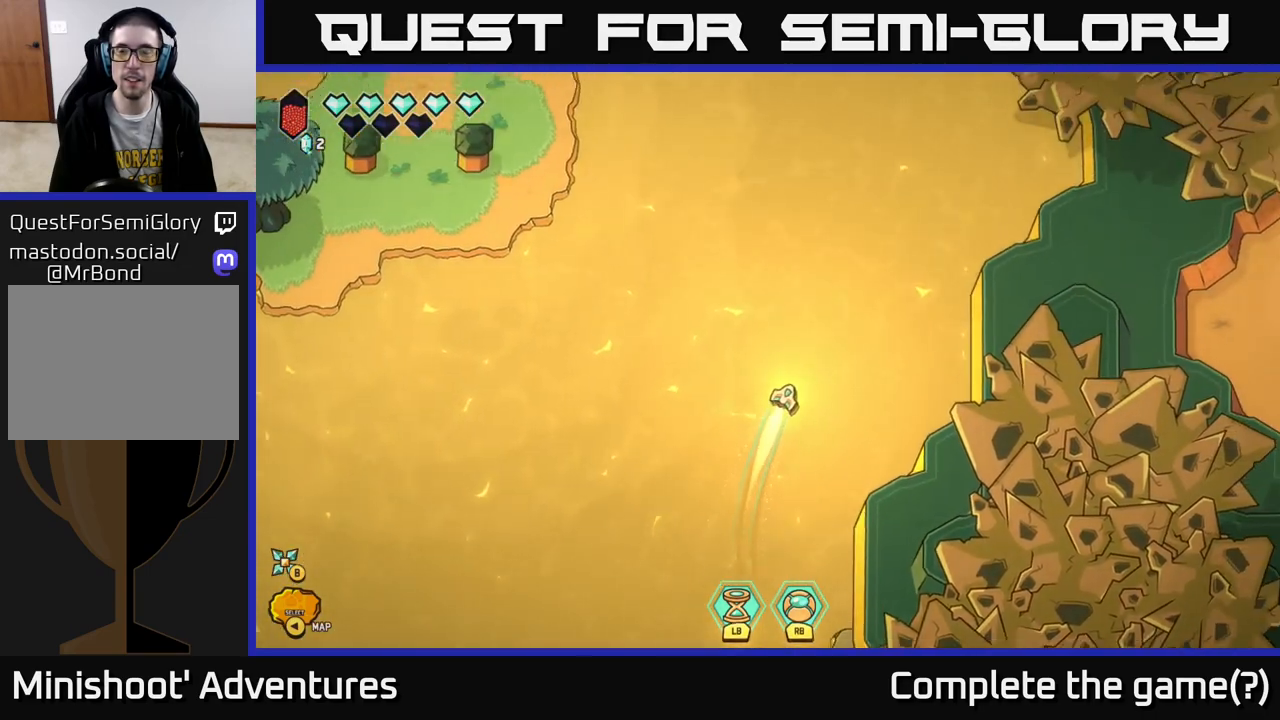
{"buttons": [], "left_stick": "up-left", "right_stick": "center", "events": [[350, "left_stick", "up-left"], [467, "L2", "up"]]}
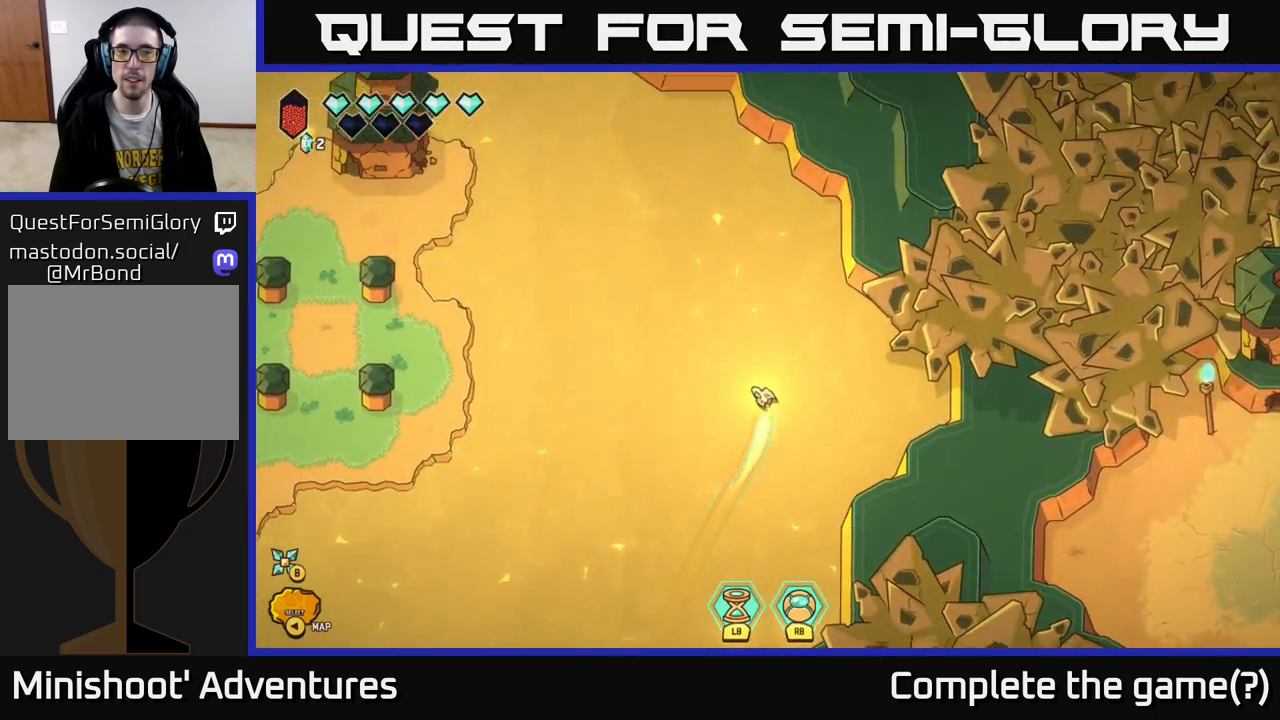
{"buttons": [], "left_stick": "center", "right_stick": "center", "events": [[417, "left_stick", "center"]]}
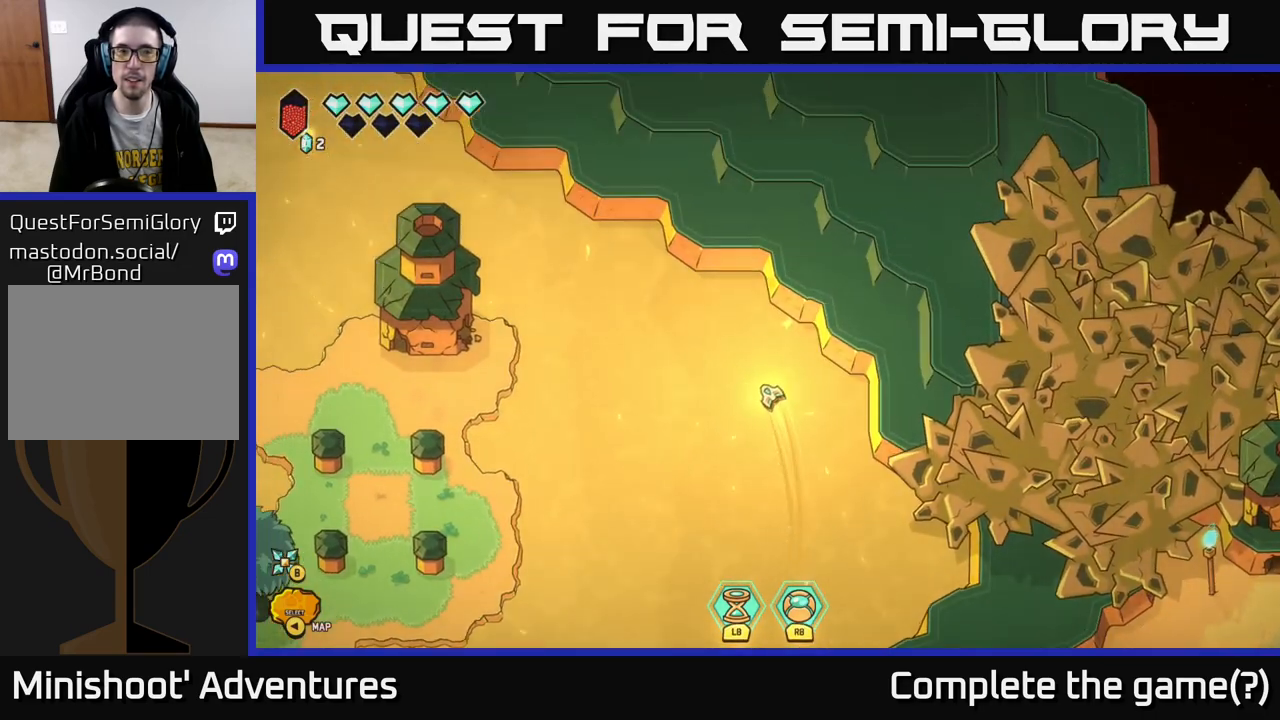
{"buttons": ["L2"], "left_stick": "left", "right_stick": "center", "events": [[100, "left_stick", "left"], [450, "L2", "down"]]}
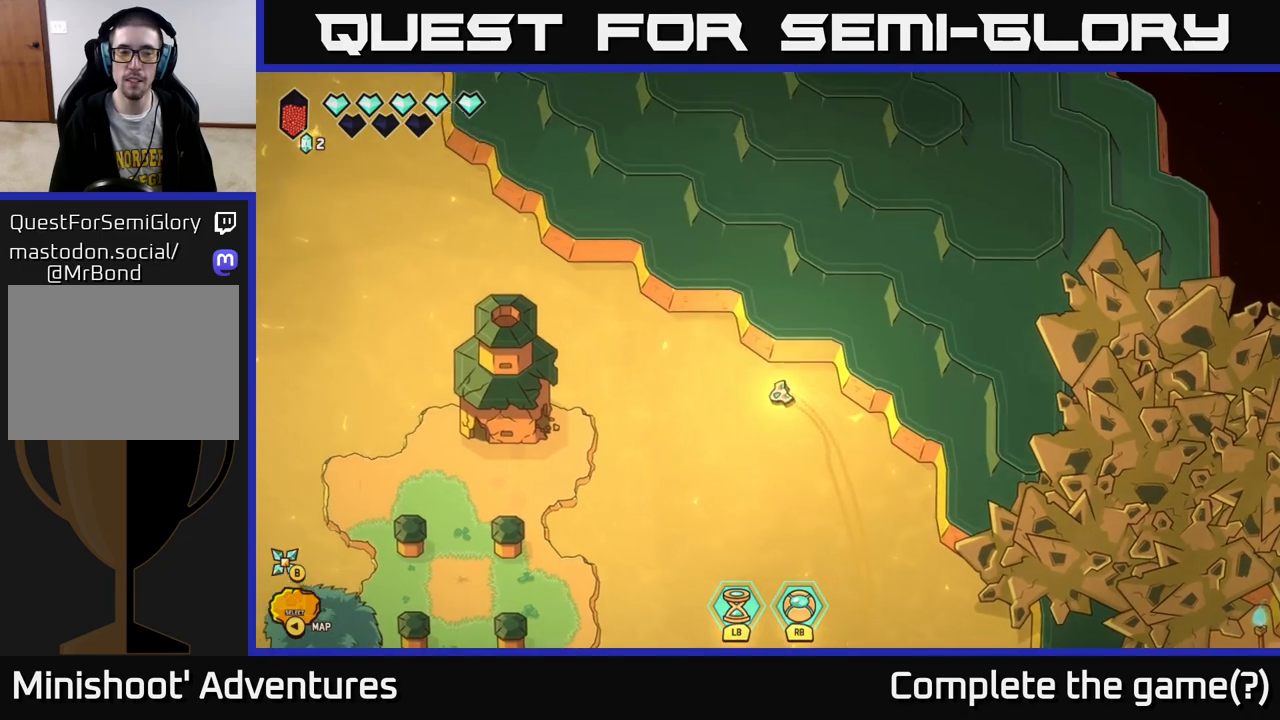
{"buttons": ["L2"], "left_stick": "left", "right_stick": "center", "events": []}
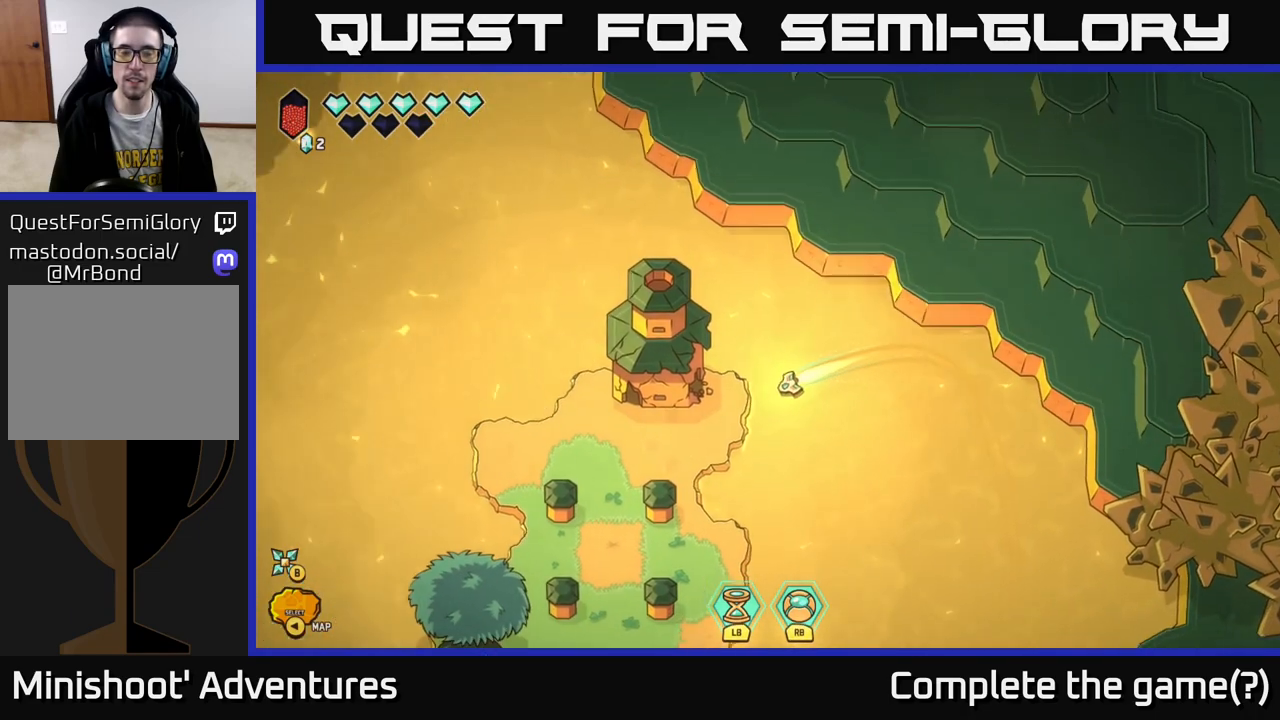
{"buttons": [], "left_stick": "center", "right_stick": "center", "events": [[133, "L2", "up"], [200, "left_stick", "center"]]}
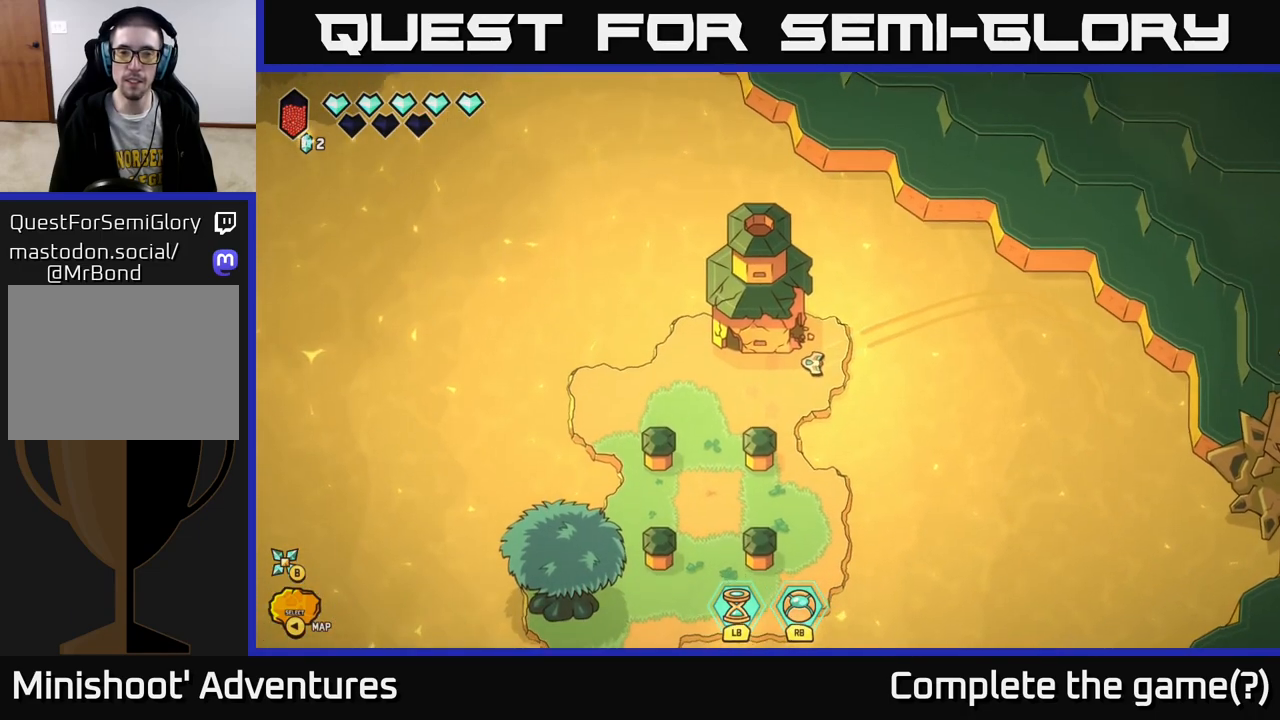
{"buttons": ["L2"], "left_stick": "down-left", "right_stick": "center", "events": [[117, "left_stick", "left"], [317, "left_stick", "down-left"], [400, "L2", "down"]]}
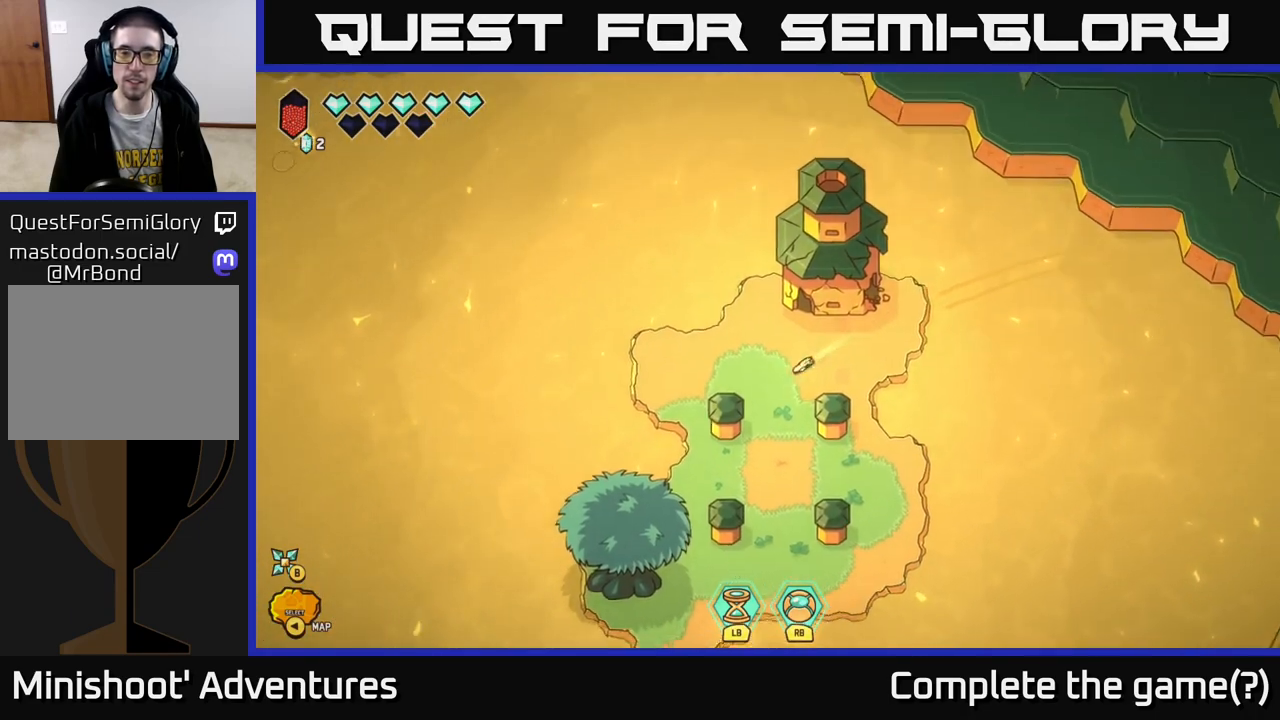
{"buttons": [], "left_stick": "down-left", "right_stick": "center", "events": [[67, "left_stick", "down"], [117, "L2", "up"], [167, "left_stick", "down-right"], [500, "left_stick", "down-left"]]}
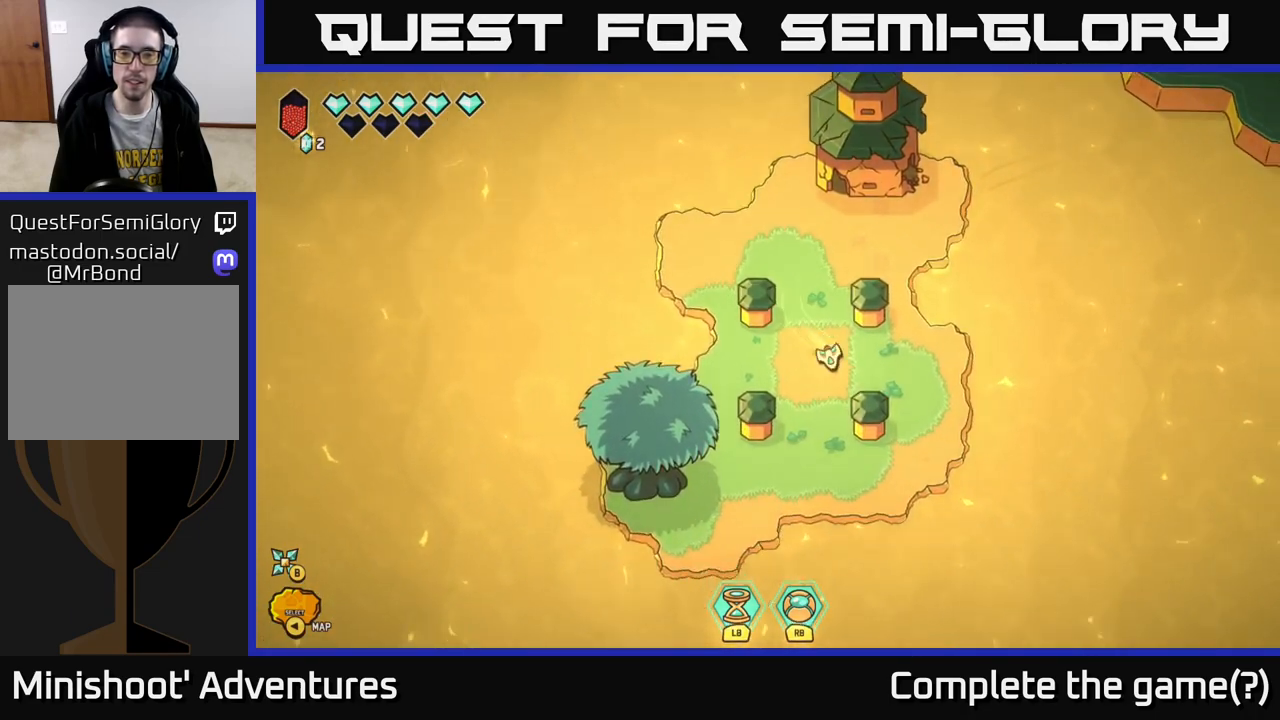
{"buttons": [], "left_stick": "left", "right_stick": "center", "events": [[33, "left_stick", "left"], [200, "left_stick", "center"], [433, "left_stick", "left"]]}